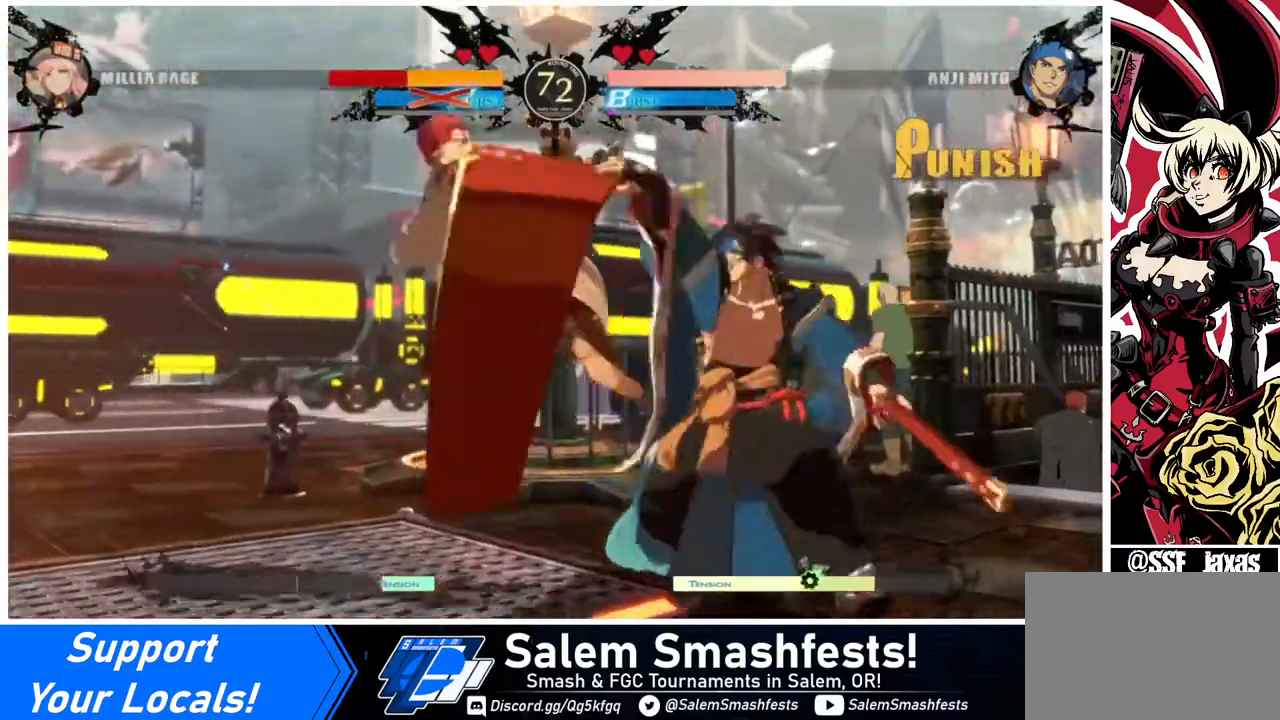
Gameplay with a controller (arcade stick); each line is a JSON object with the inputs held at the frame after it. "events" lists button and stick changes between this image and that frame as [ms after this image, input, new state], when the widget could be followed in between. Not read: L3 R3.
{"buttons": ["DPAD_DOWN"], "events": [[120, "DPAD_LEFT", "down"], [120, "DPAD_RIGHT", "up"], [360, "DPAD_DOWN", "down"], [440, "DPAD_LEFT", "up"]]}
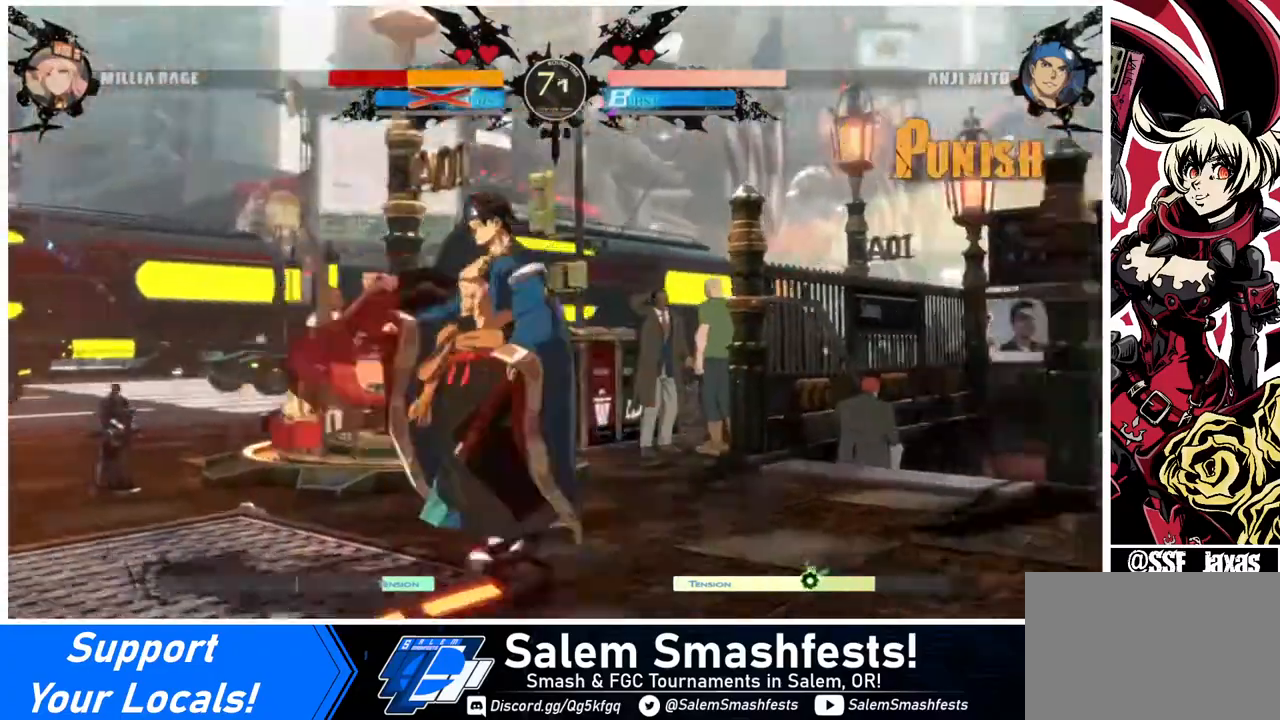
{"buttons": ["DPAD_DOWN", "DPAD_LEFT"], "events": [[200, "DPAD_LEFT", "down"]]}
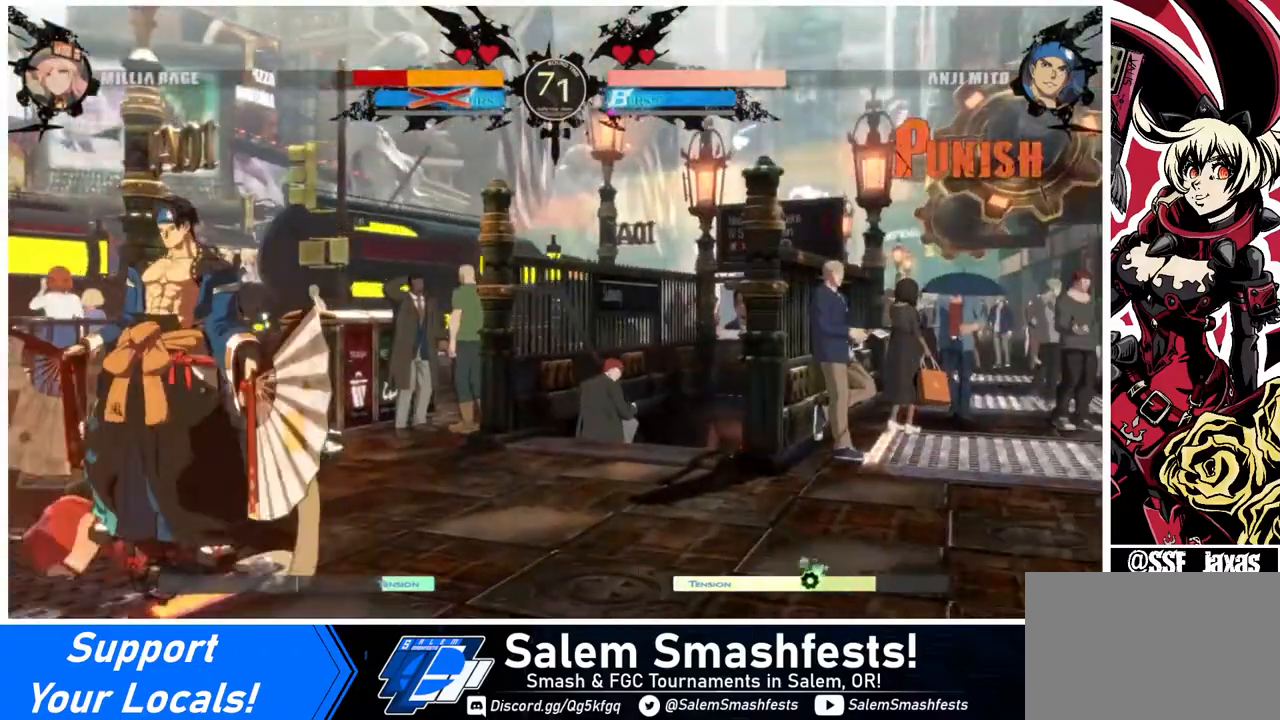
{"buttons": ["SQUARE", "TRIANGLE", "DPAD_DOWN", "DPAD_LEFT"], "events": [[440, "SQUARE", "down"], [440, "TRIANGLE", "down"]]}
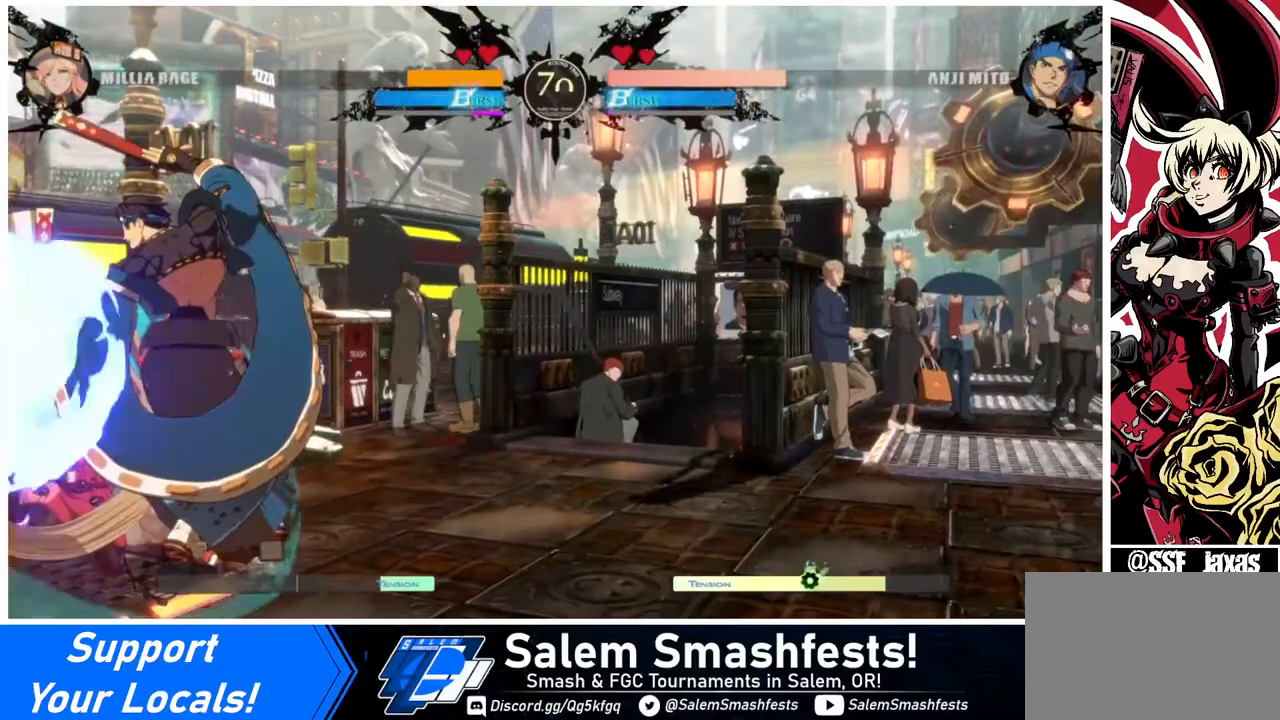
{"buttons": ["SQUARE", "TRIANGLE", "DPAD_DOWN", "DPAD_LEFT"], "events": []}
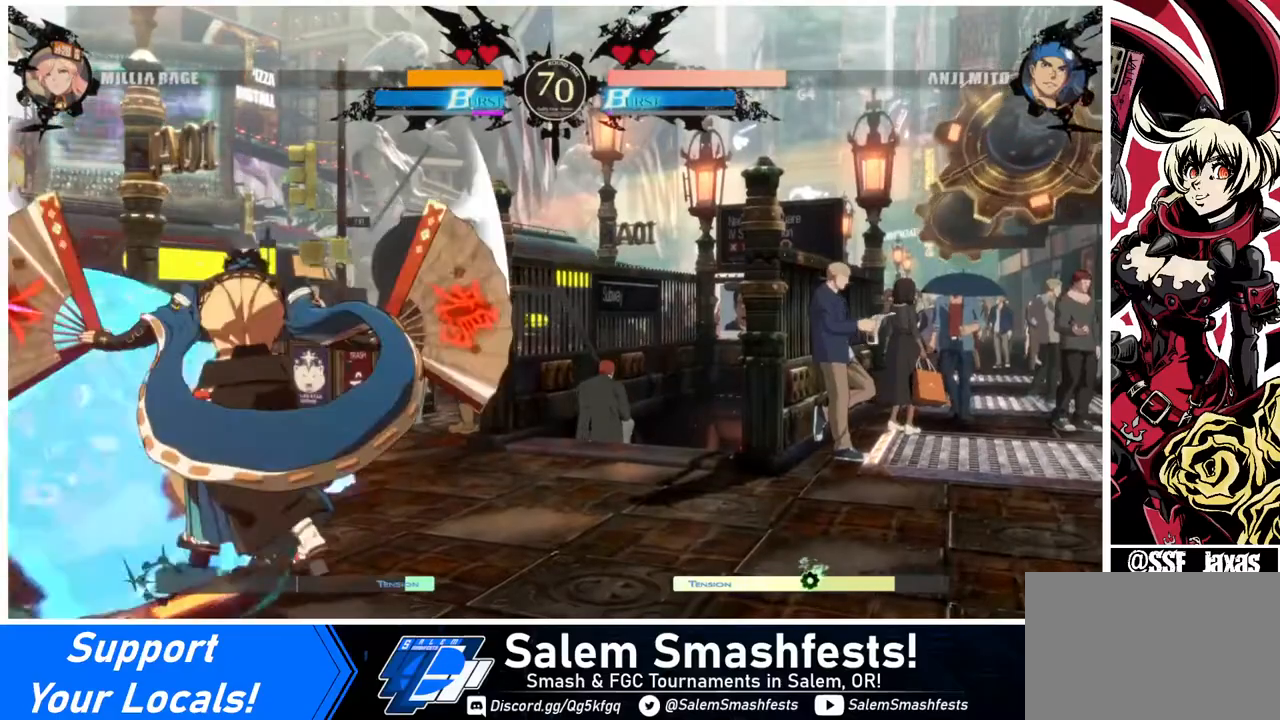
{"buttons": ["SQUARE", "TRIANGLE", "DPAD_DOWN", "DPAD_LEFT"], "events": []}
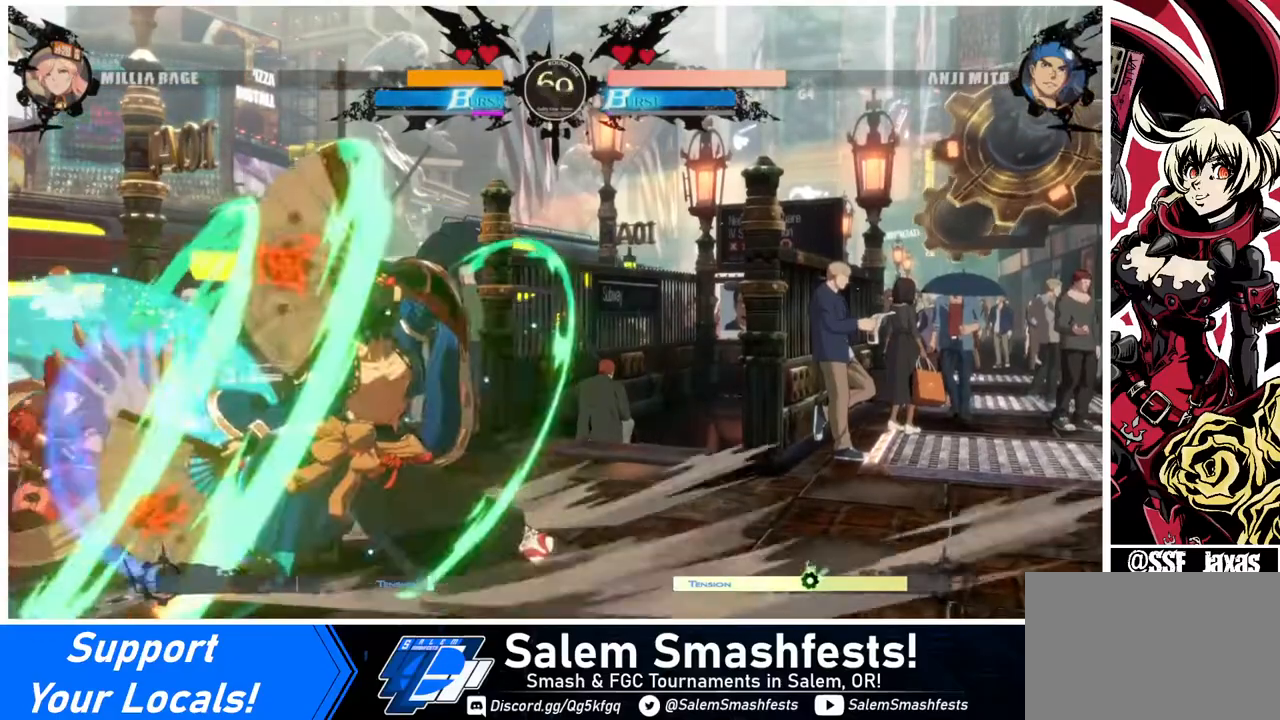
{"buttons": ["DPAD_DOWN", "DPAD_LEFT"], "events": [[280, "SQUARE", "up"], [320, "TRIANGLE", "up"]]}
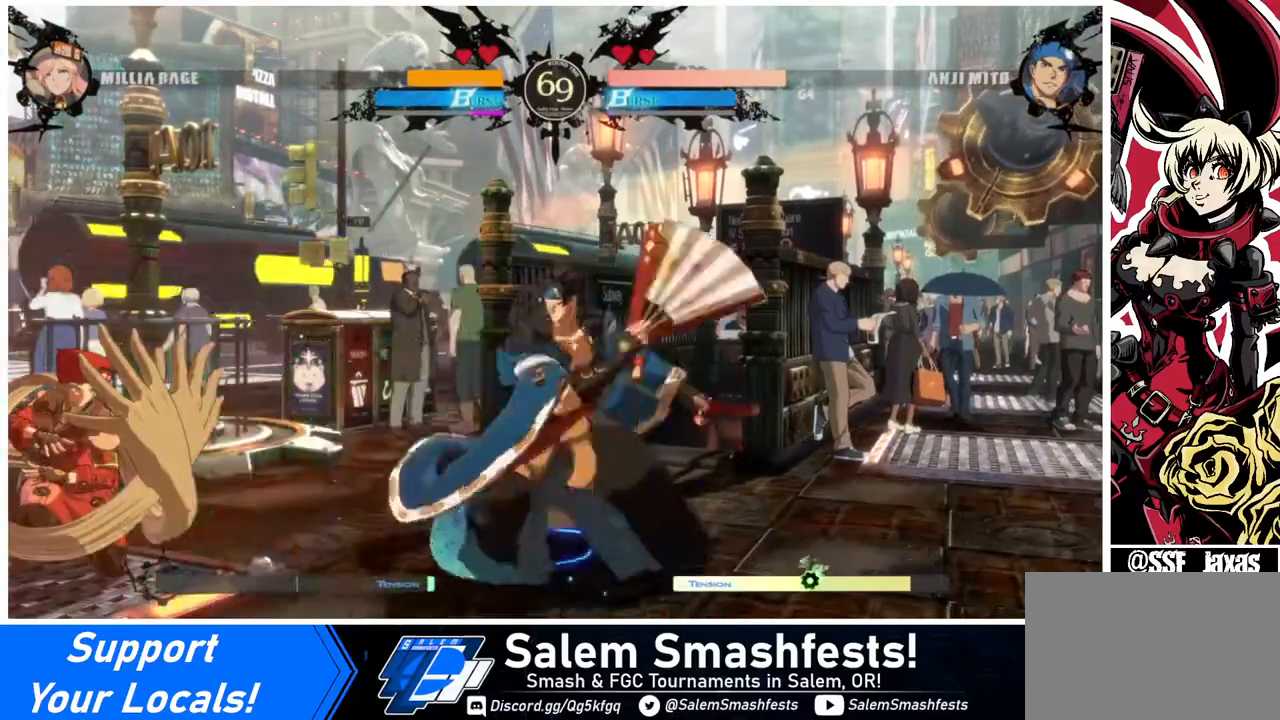
{"buttons": ["DPAD_LEFT"], "events": [[440, "DPAD_DOWN", "up"]]}
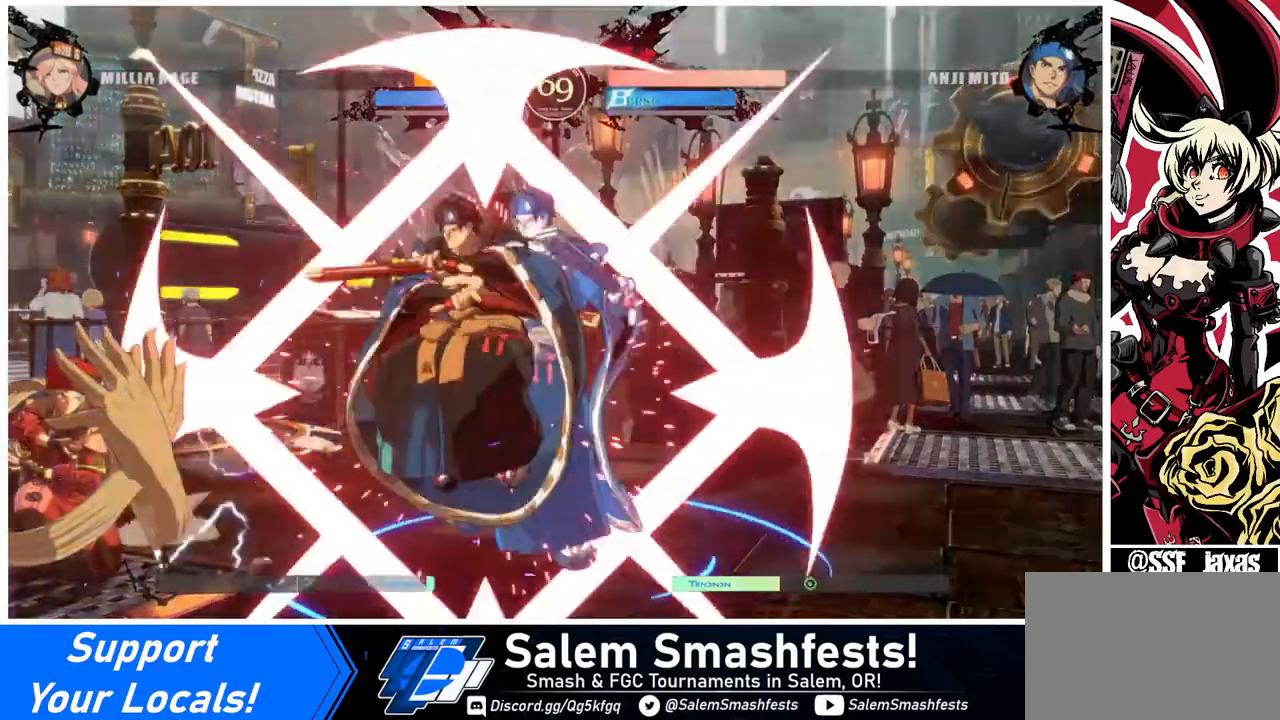
{"buttons": [], "events": [[40, "DPAD_LEFT", "up"], [80, "DPAD_RIGHT", "down"], [160, "DPAD_RIGHT", "up"], [240, "DPAD_RIGHT", "down"], [360, "DPAD_RIGHT", "up"]]}
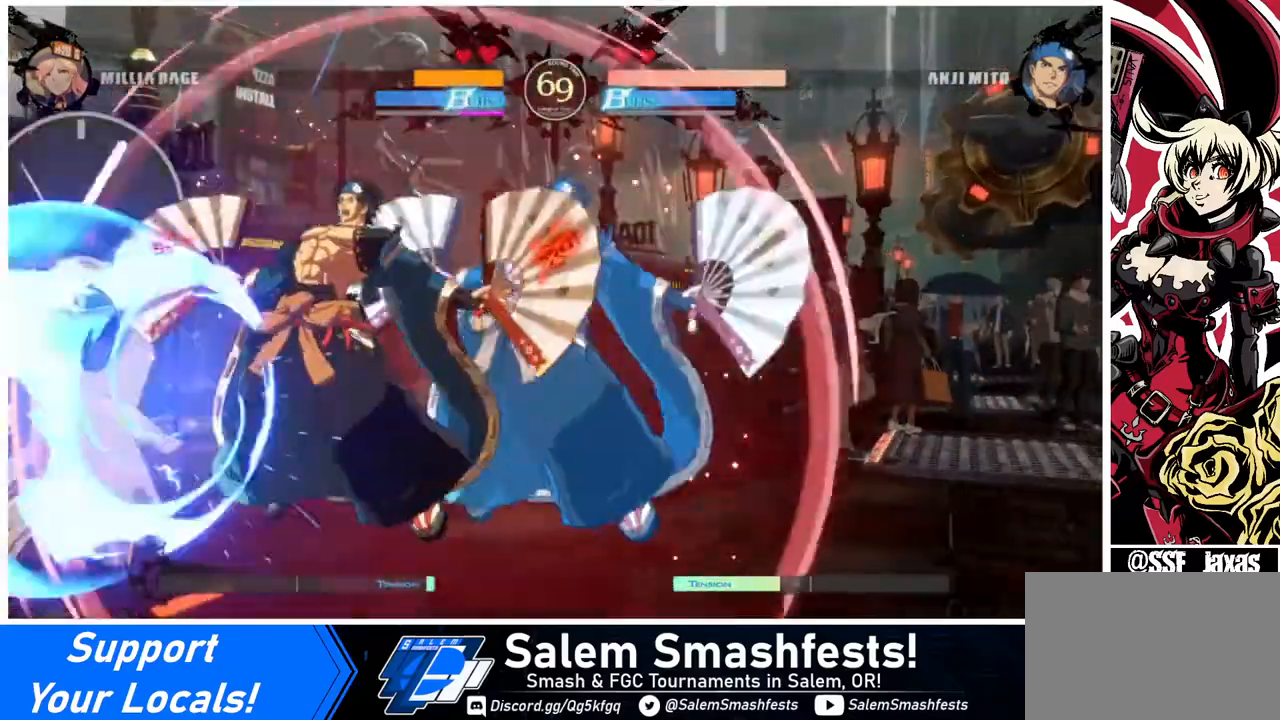
{"buttons": ["DPAD_DOWN", "DPAD_LEFT"], "events": [[200, "DPAD_DOWN", "down"], [200, "DPAD_LEFT", "down"]]}
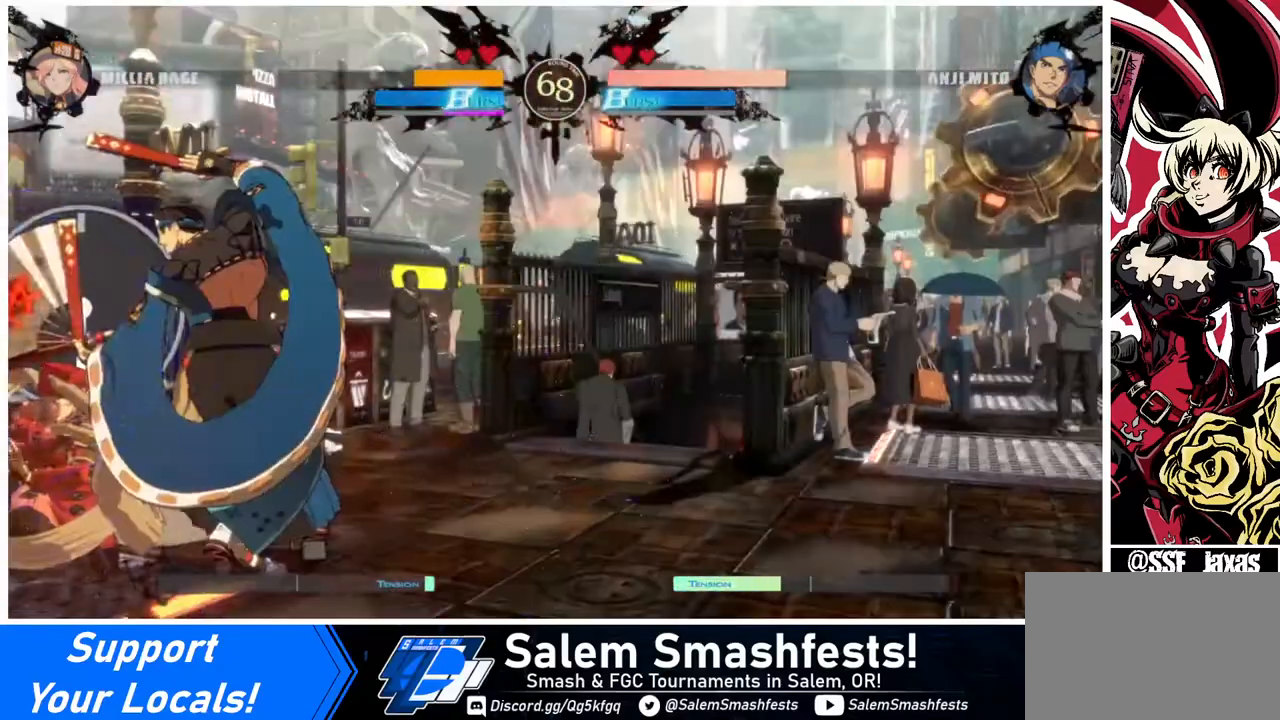
{"buttons": ["DPAD_DOWN", "DPAD_LEFT"], "events": []}
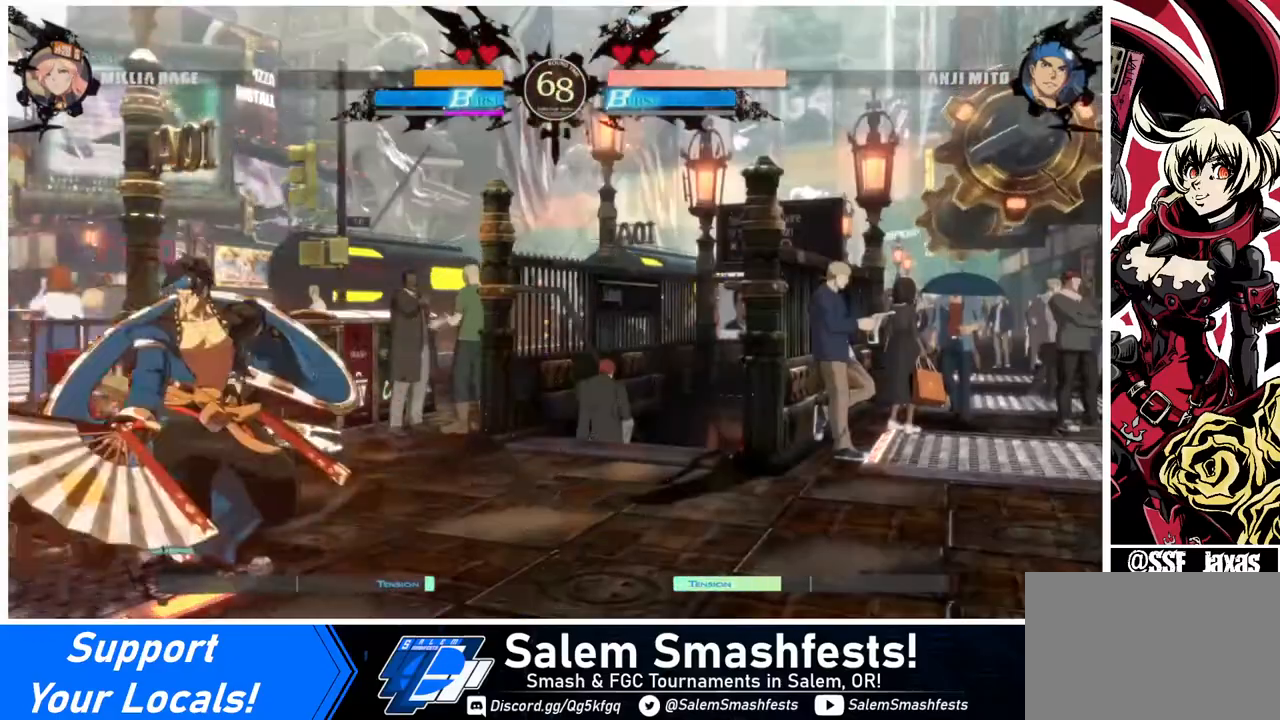
{"buttons": ["DPAD_LEFT"], "events": [[80, "DPAD_DOWN", "up"], [120, "L1", "down"], [160, "L1", "up"]]}
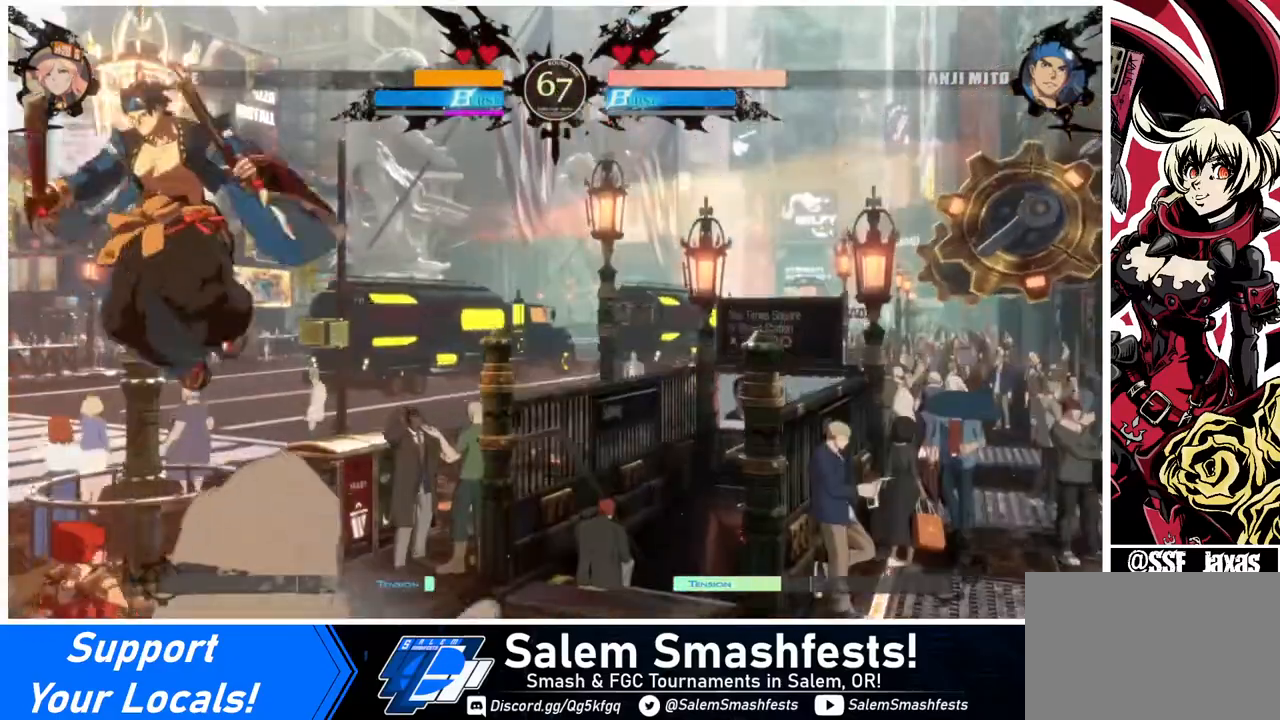
{"buttons": [], "events": [[160, "DPAD_LEFT", "up"], [160, "TRIANGLE", "down"], [240, "TRIANGLE", "up"]]}
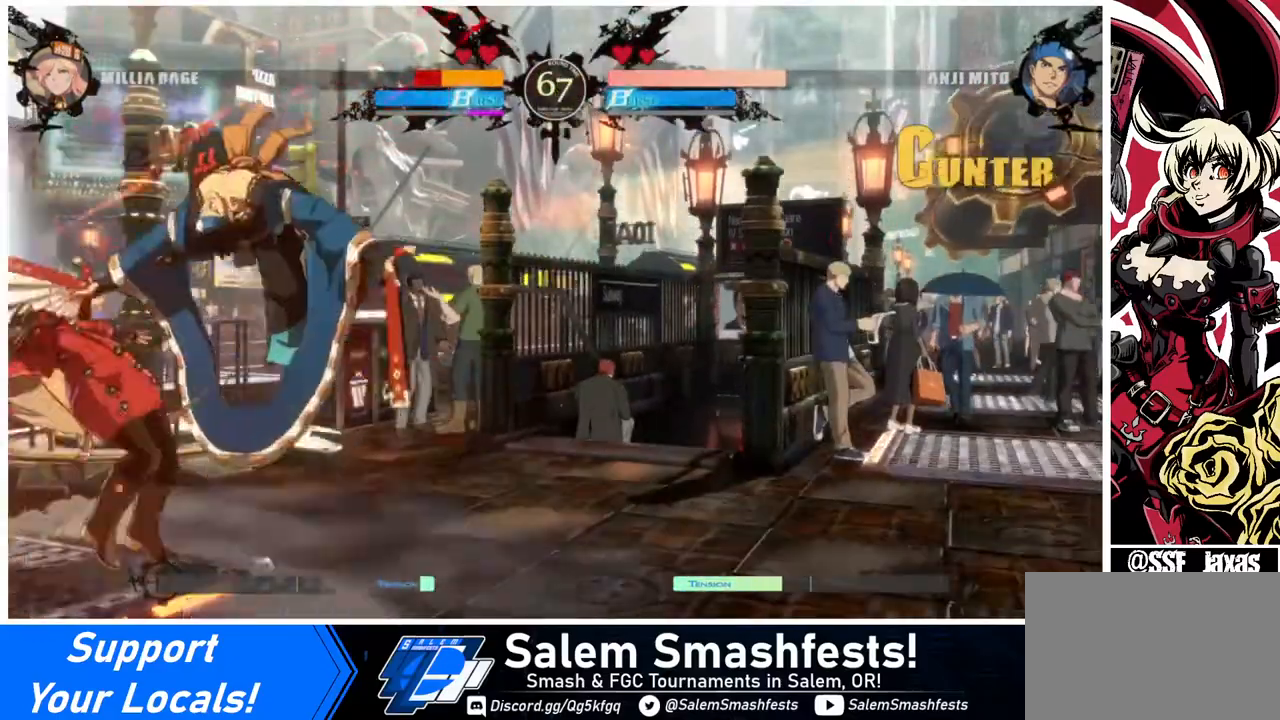
{"buttons": ["DPAD_DOWN", "DPAD_LEFT"], "events": [[200, "DPAD_DOWN", "down"], [200, "DPAD_LEFT", "down"]]}
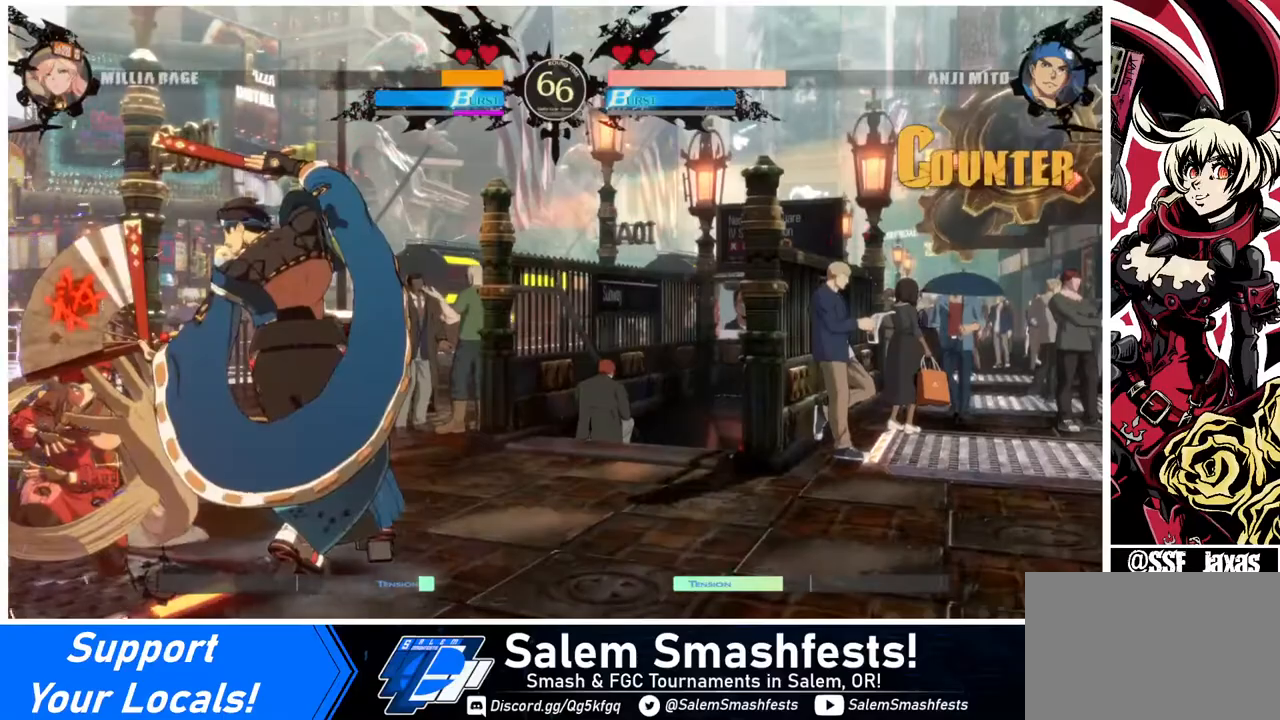
{"buttons": ["DPAD_DOWN", "DPAD_LEFT"], "events": []}
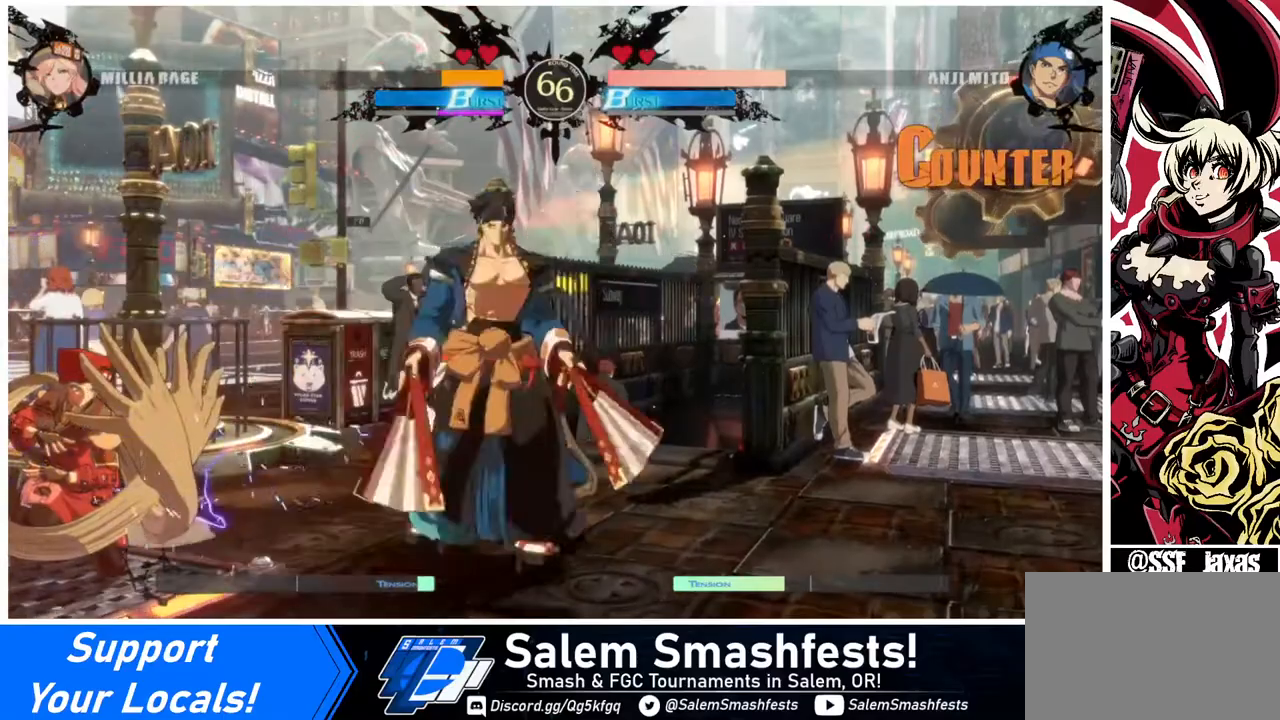
{"buttons": ["DPAD_DOWN"], "events": [[200, "DPAD_DOWN", "up"], [200, "DPAD_LEFT", "up"], [200, "DPAD_RIGHT", "down"], [280, "CROSS", "down"], [360, "CROSS", "up"], [400, "DPAD_DOWN", "down"], [400, "DPAD_RIGHT", "up"]]}
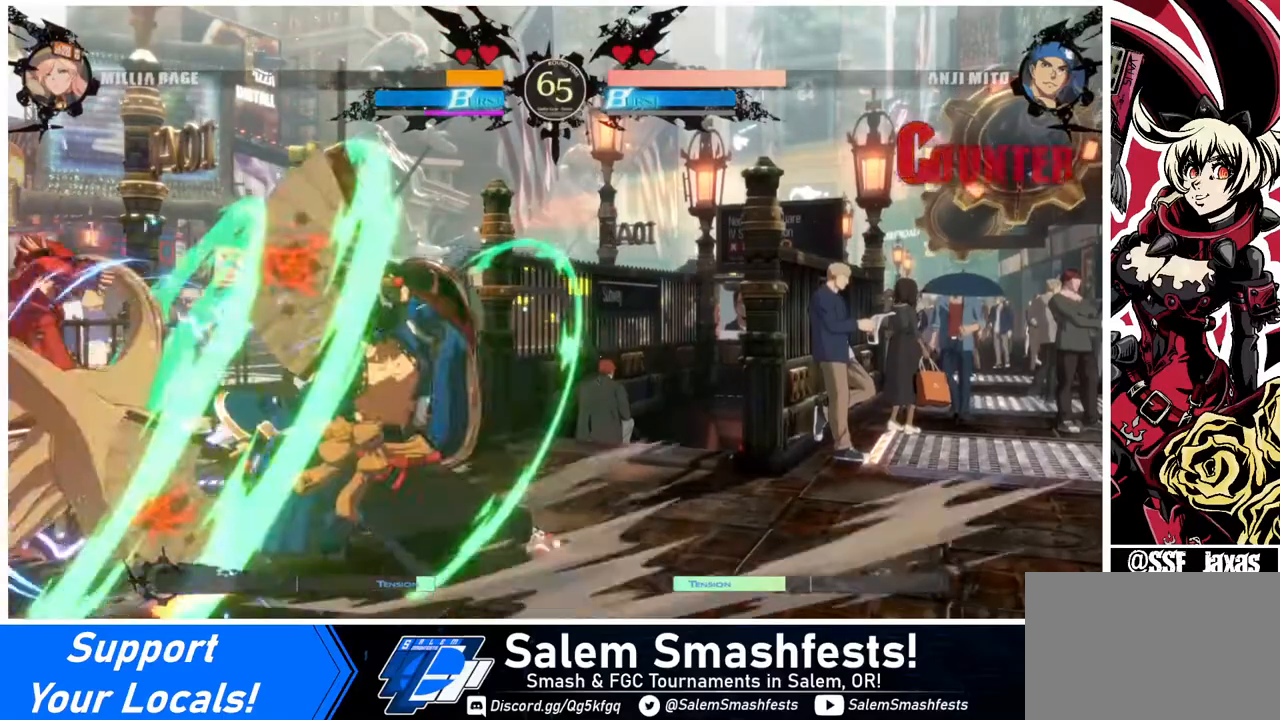
{"buttons": ["DPAD_DOWN", "DPAD_LEFT"], "events": [[40, "DPAD_LEFT", "down"], [160, "DPAD_DOWN", "up"], [200, "DPAD_DOWN", "down"]]}
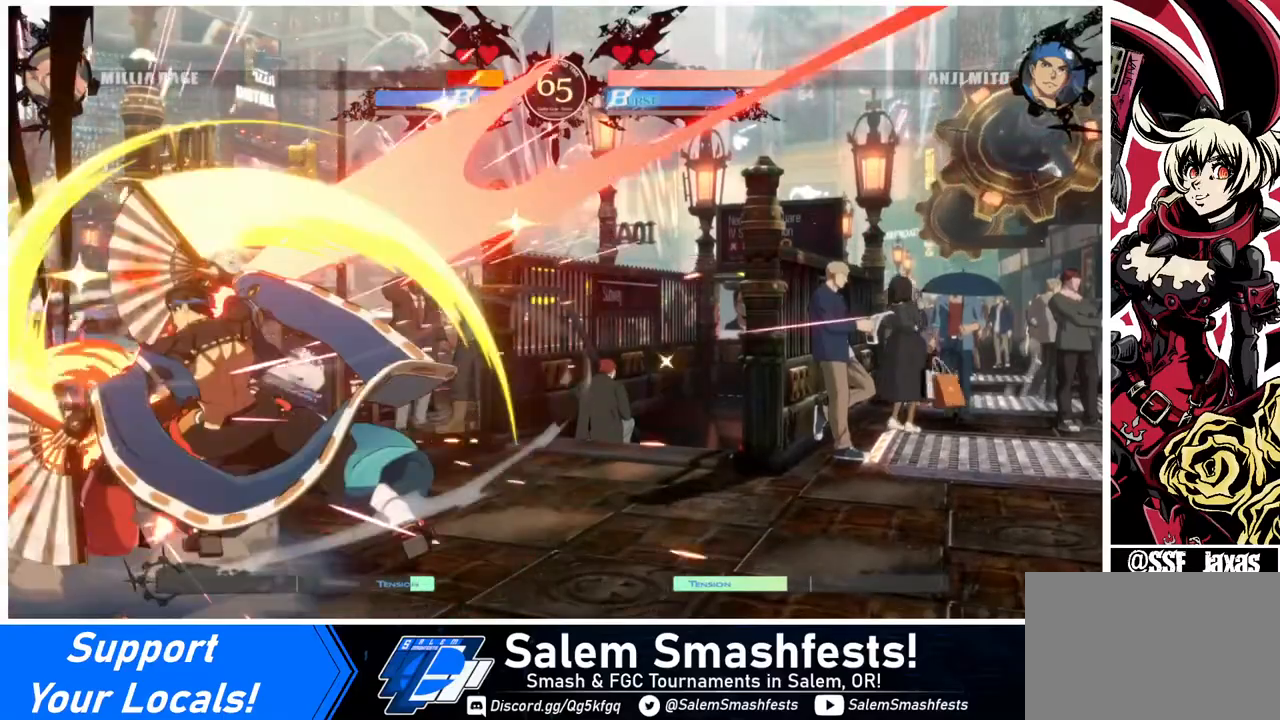
{"buttons": ["DPAD_LEFT"], "events": [[80, "DPAD_DOWN", "up"]]}
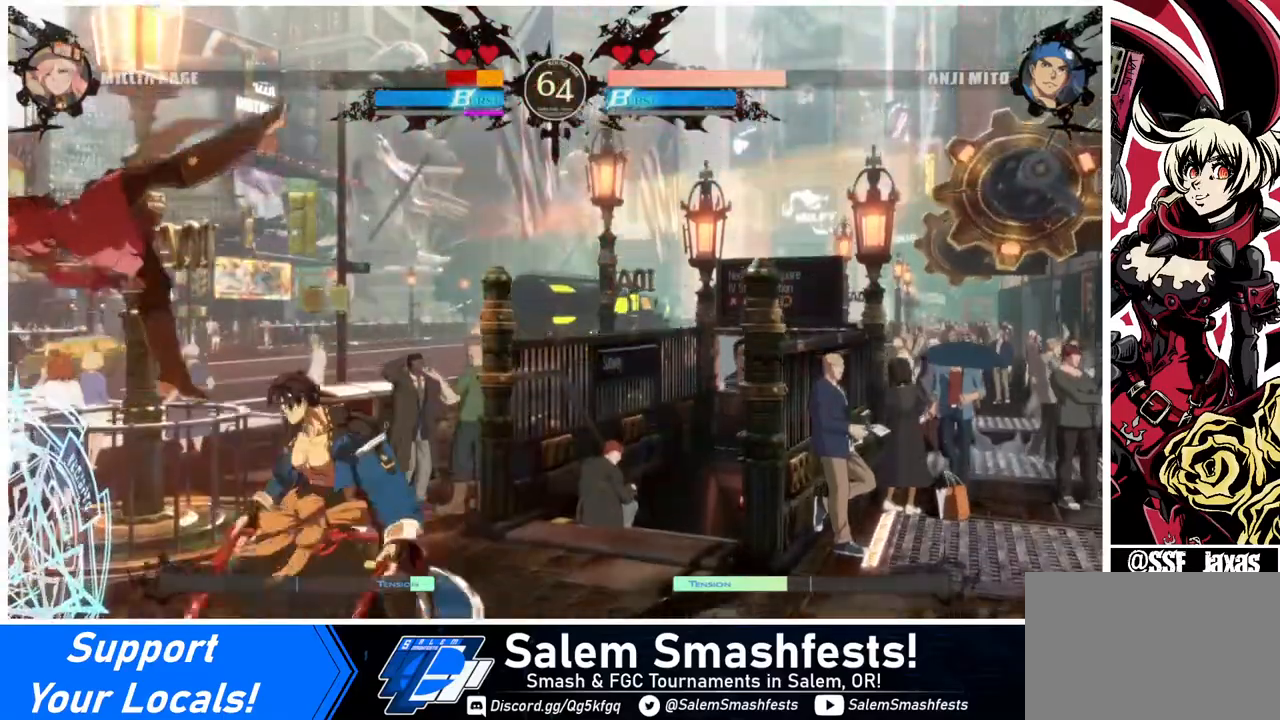
{"buttons": ["SQUARE", "DPAD_LEFT"], "events": [[240, "SQUARE", "down"]]}
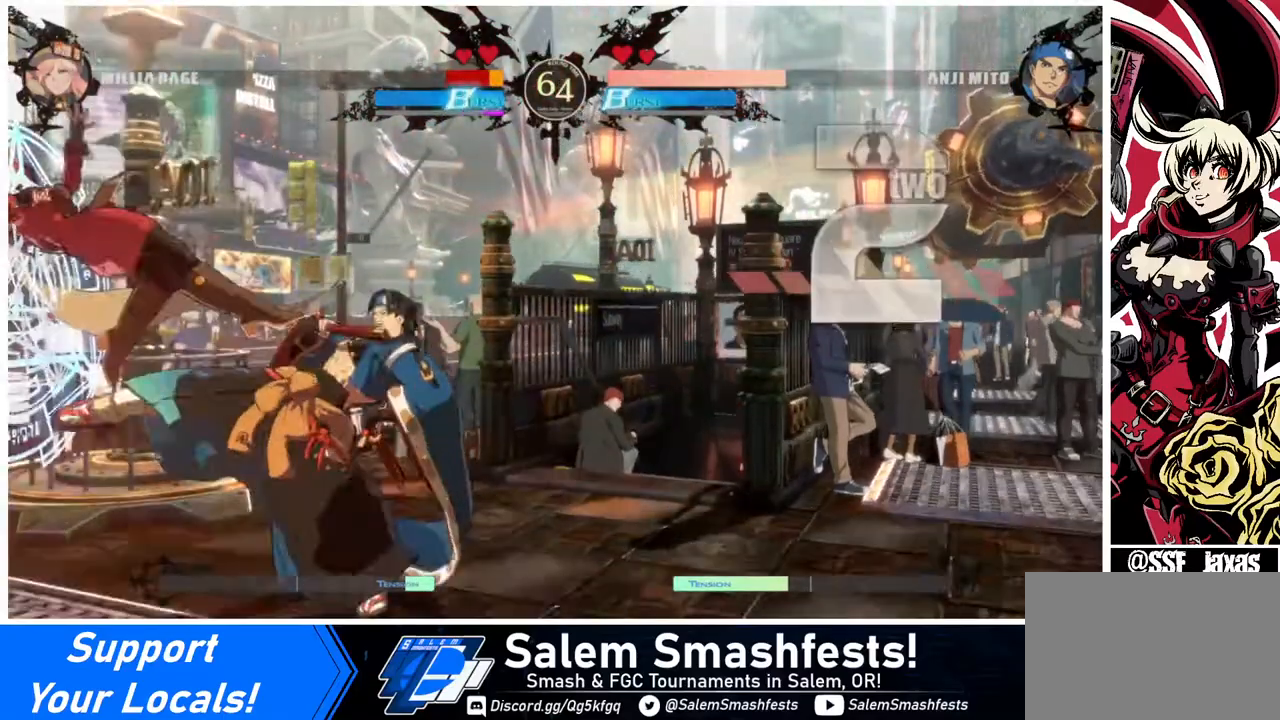
{"buttons": ["SQUARE", "DPAD_LEFT"], "events": []}
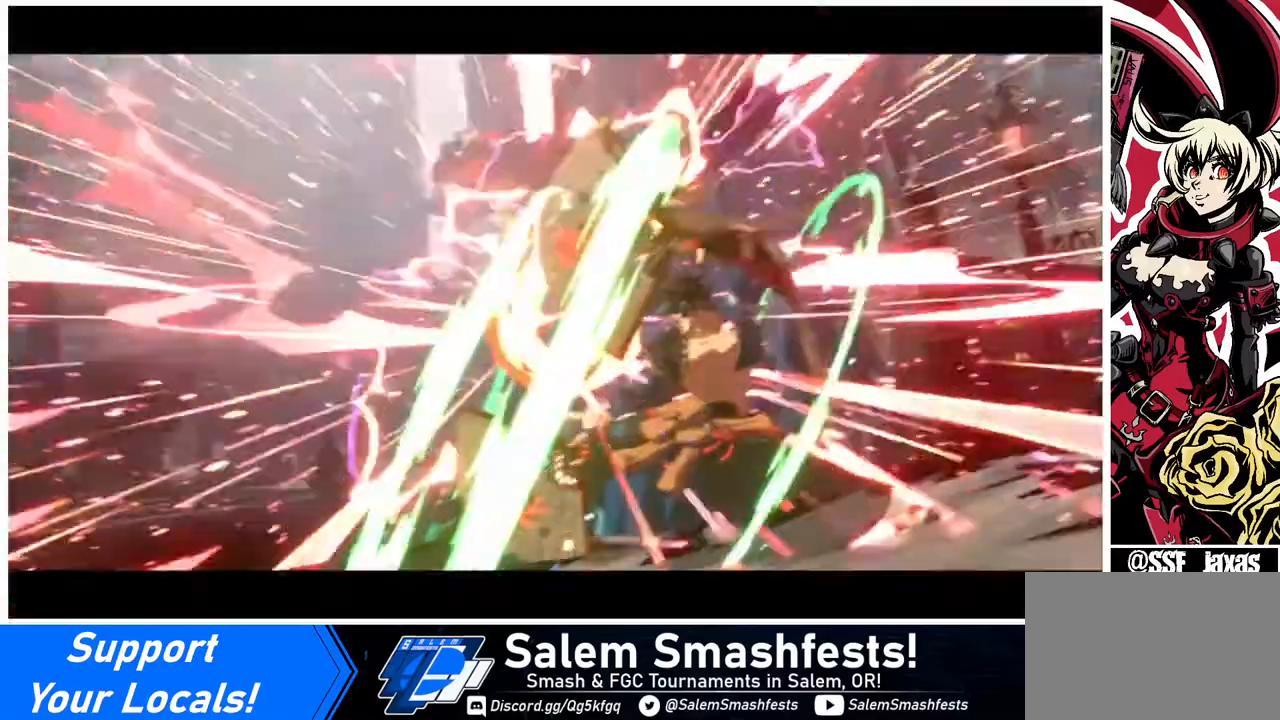
{"buttons": ["SQUARE"], "events": [[400, "DPAD_LEFT", "up"]]}
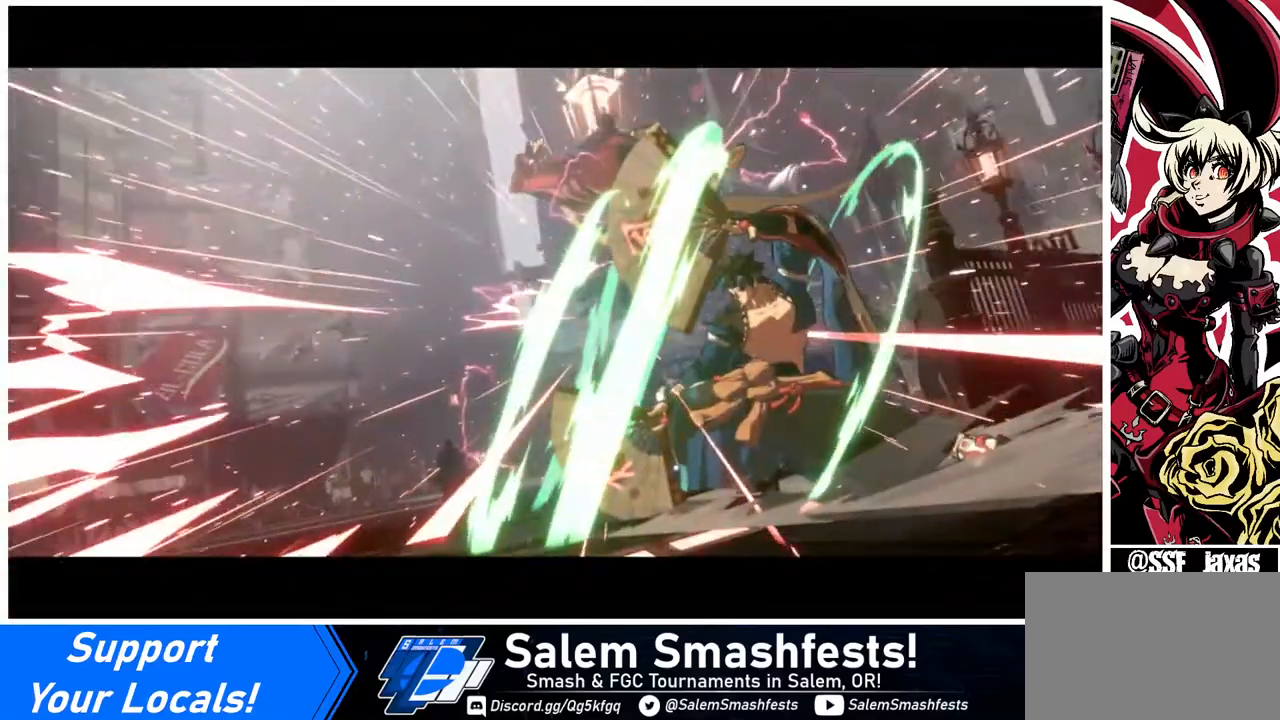
{"buttons": ["SQUARE"], "events": [[200, "SQUARE", "up"], [400, "SQUARE", "down"]]}
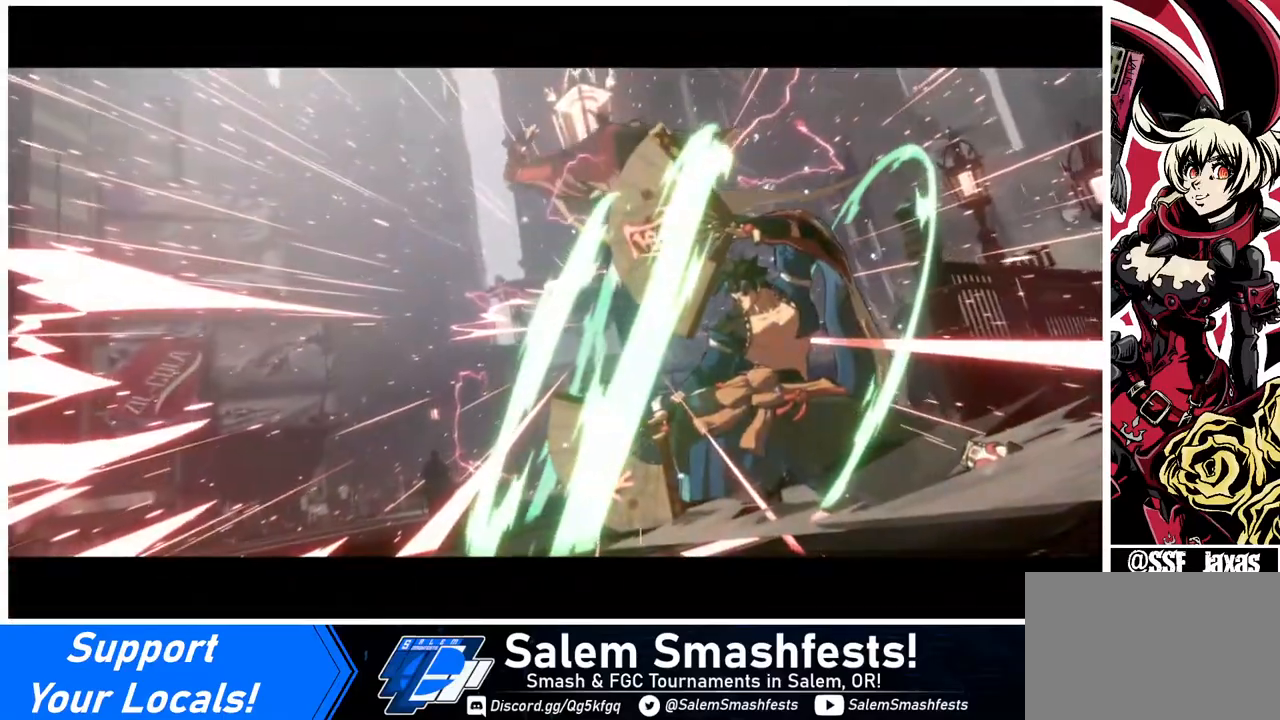
{"buttons": [], "events": [[40, "SQUARE", "up"], [200, "SQUARE", "down"], [240, "SQUARE", "up"]]}
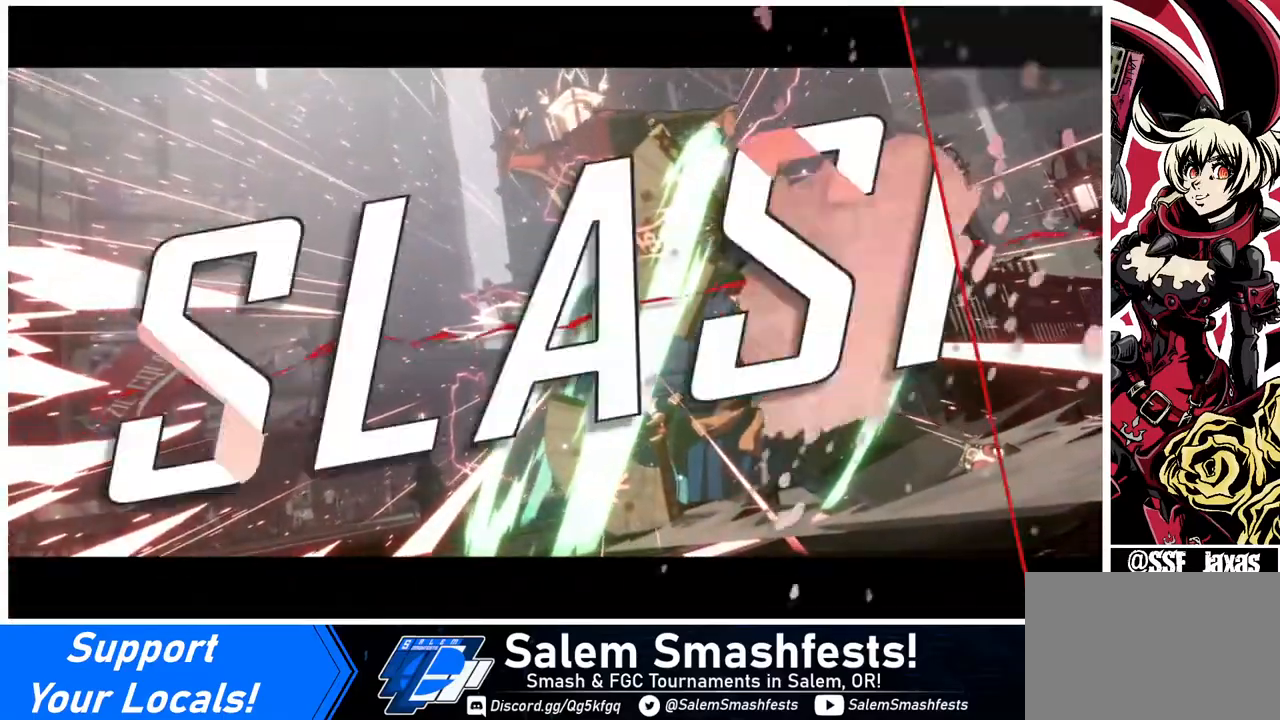
{"buttons": ["CROSS"], "events": [[120, "CROSS", "down"], [240, "CROSS", "up"], [360, "CROSS", "down"]]}
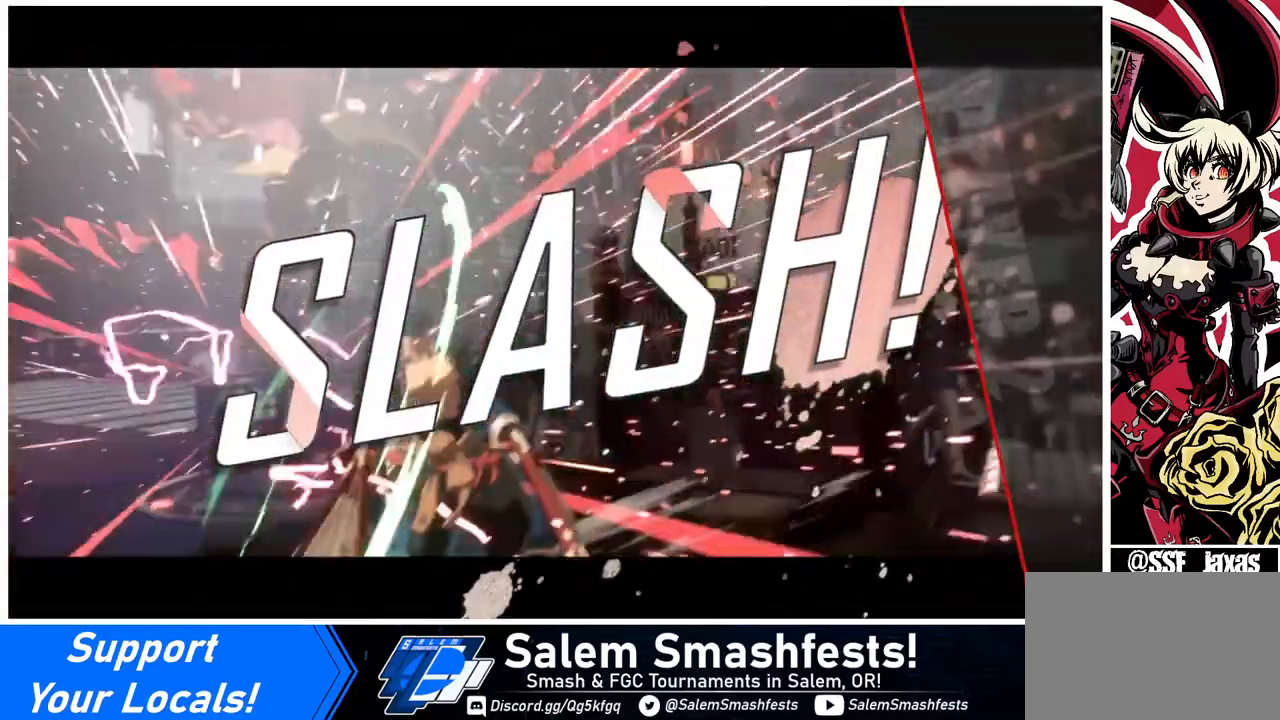
{"buttons": ["CROSS"], "events": [[40, "CROSS", "up"], [240, "CROSS", "down"], [320, "CROSS", "up"], [440, "CROSS", "down"]]}
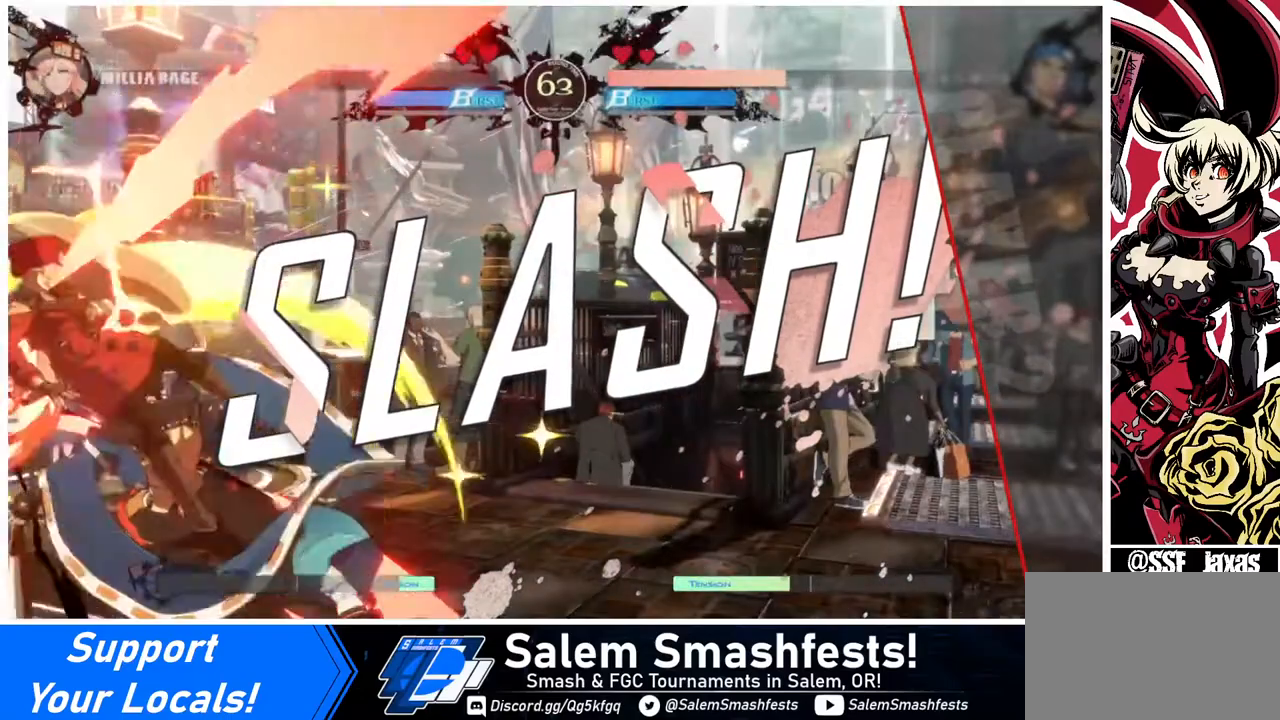
{"buttons": [], "events": [[120, "CROSS", "up"], [280, "CROSS", "down"], [360, "CROSS", "up"]]}
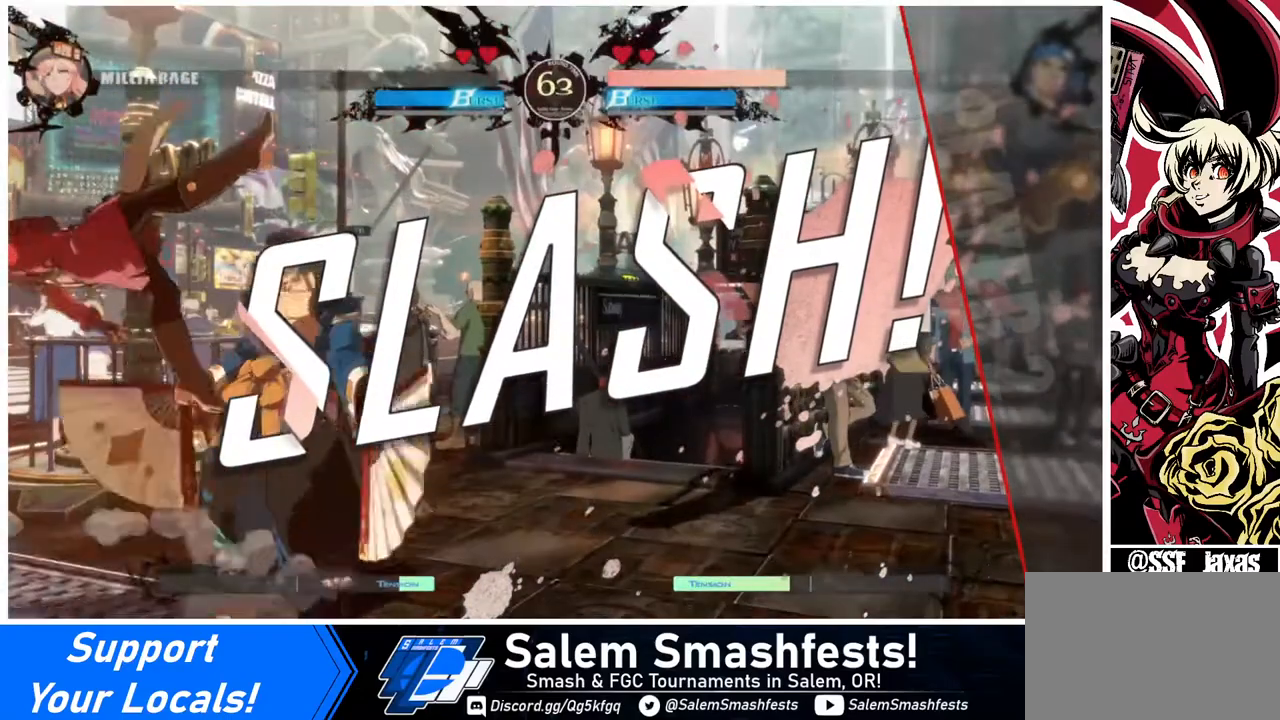
{"buttons": ["CROSS"], "events": [[80, "CROSS", "down"], [160, "CROSS", "up"], [440, "CROSS", "down"]]}
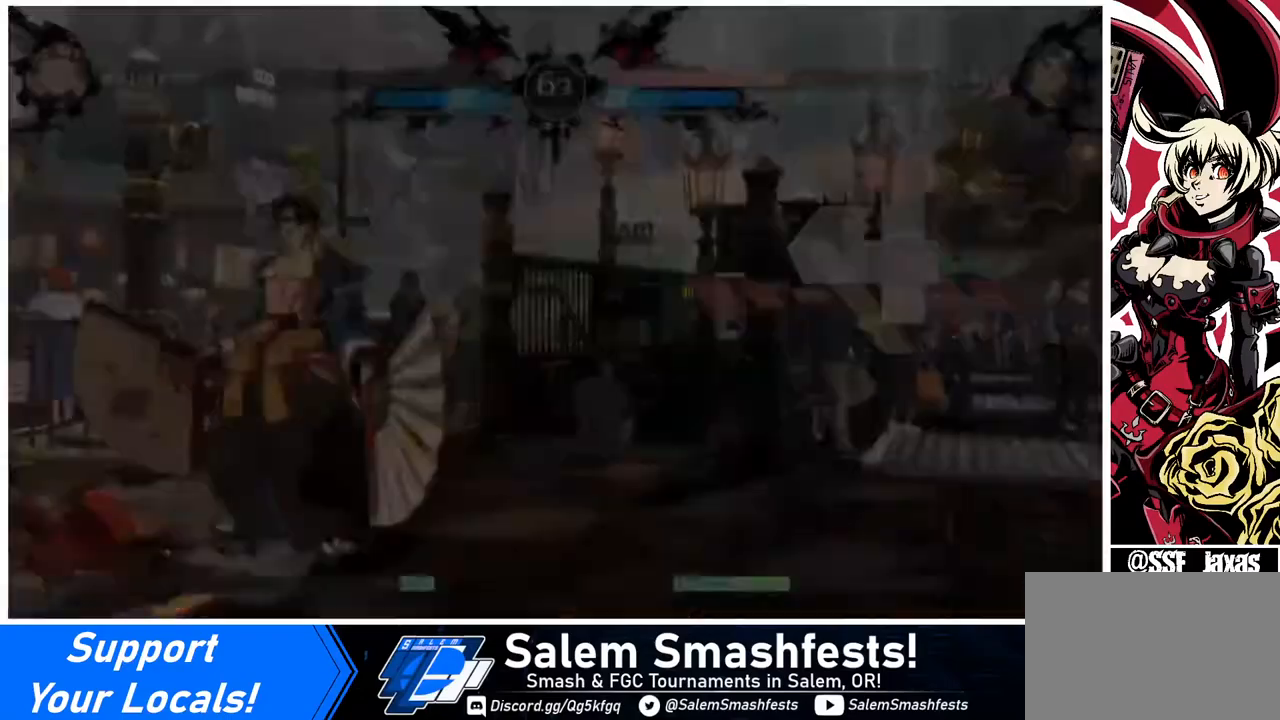
{"buttons": ["CROSS"], "events": [[40, "CROSS", "up"], [400, "CROSS", "down"]]}
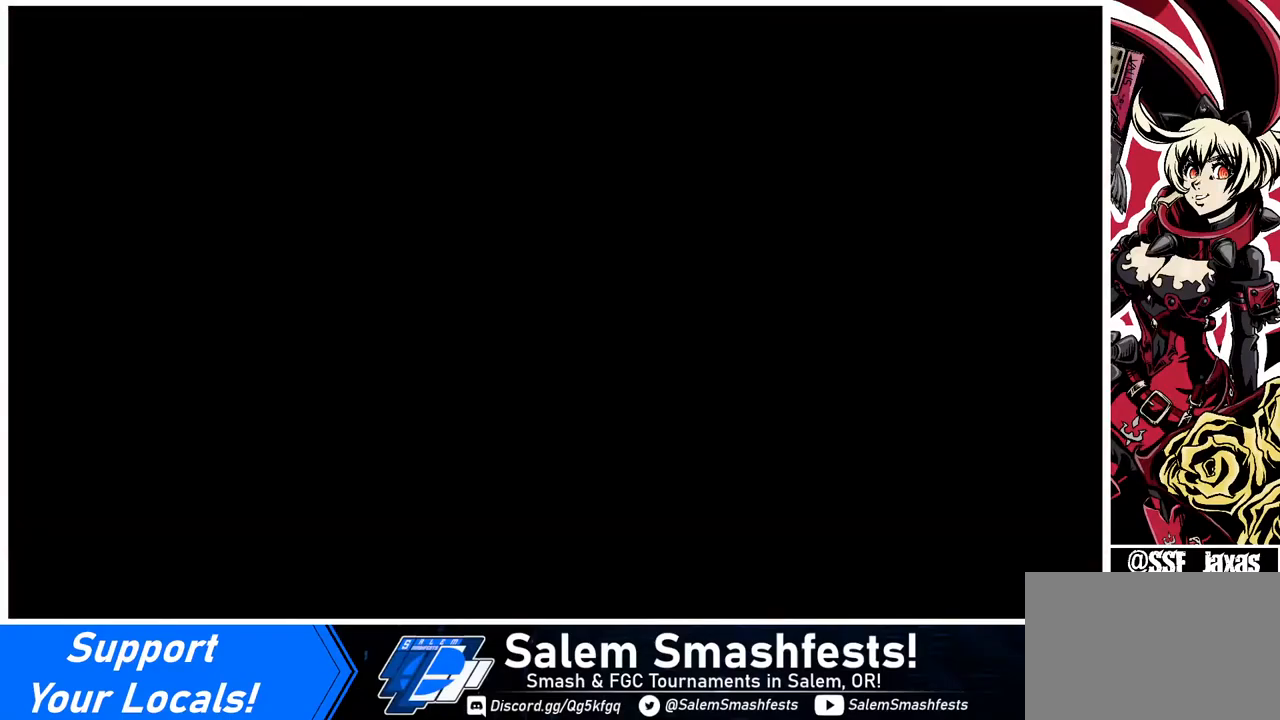
{"buttons": ["CROSS"], "events": [[40, "CROSS", "up"], [480, "CROSS", "down"]]}
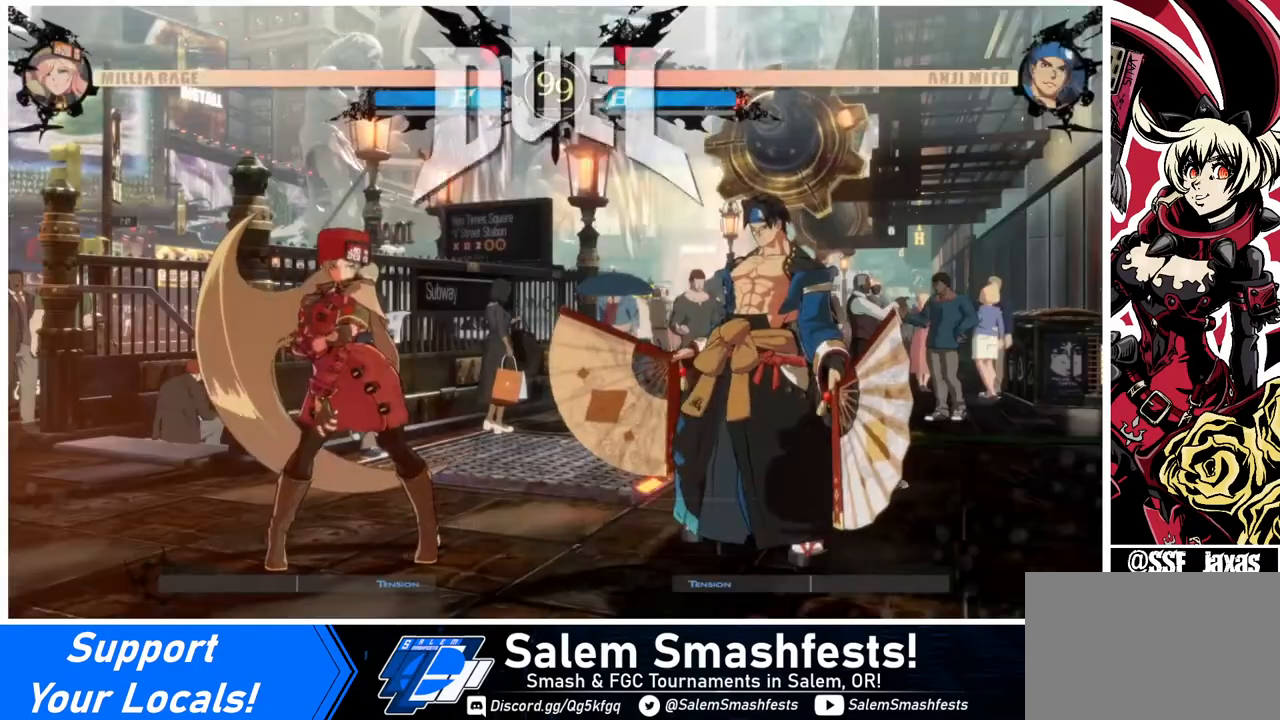
{"buttons": ["DPAD_DOWN"], "events": [[80, "CROSS", "up"], [80, "DPAD_LEFT", "down"], [120, "DPAD_UP", "down"], [160, "DPAD_LEFT", "up"], [280, "R1", "down"], [280, "SQUARE", "down"], [280, "TRIANGLE", "down"], [320, "CROSS", "down"], [320, "DPAD_UP", "up"], [320, "R1", "up"], [320, "TRIANGLE", "up"], [360, "CROSS", "up"], [360, "SQUARE", "up"], [440, "DPAD_DOWN", "down"]]}
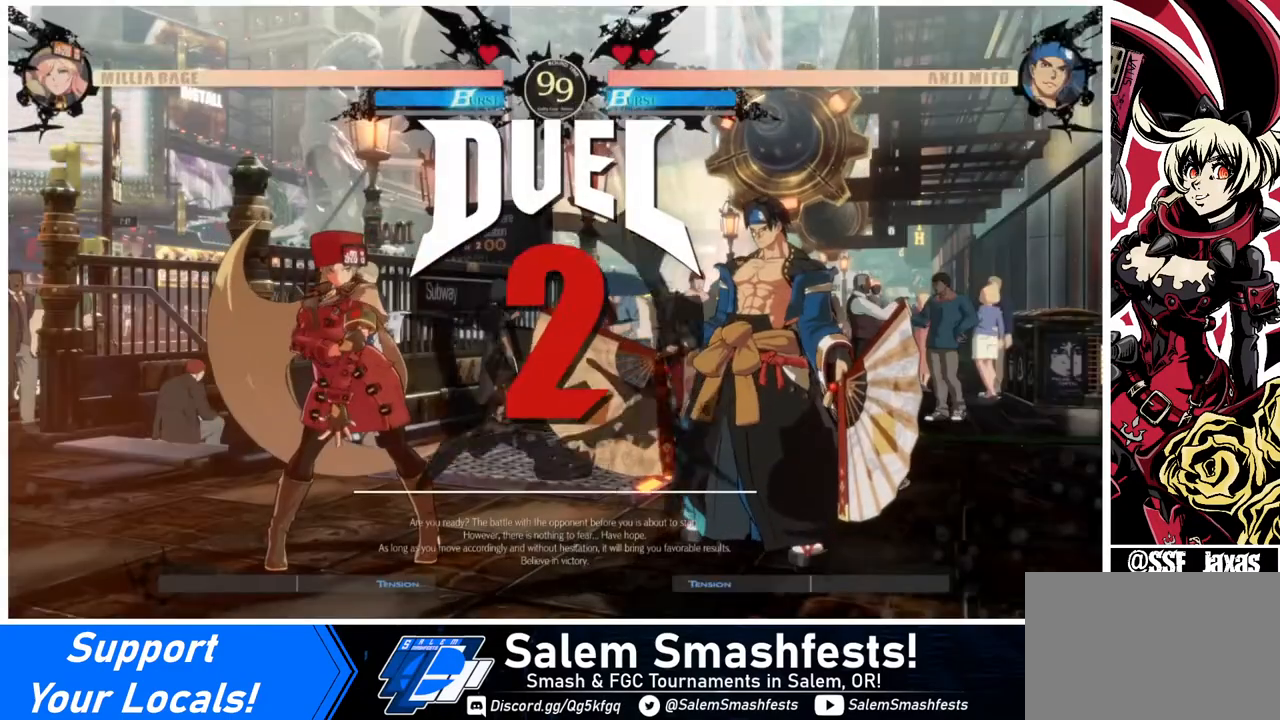
{"buttons": ["DPAD_DOWN"], "events": [[160, "R1", "down"], [200, "SQUARE", "down"], [200, "TRIANGLE", "down"], [280, "R1", "up"], [280, "TRIANGLE", "up"], [360, "SQUARE", "up"], [400, "DPAD_DOWN", "up"], [400, "DPAD_RIGHT", "down"], [520, "DPAD_DOWN", "down"], [520, "DPAD_RIGHT", "up"]]}